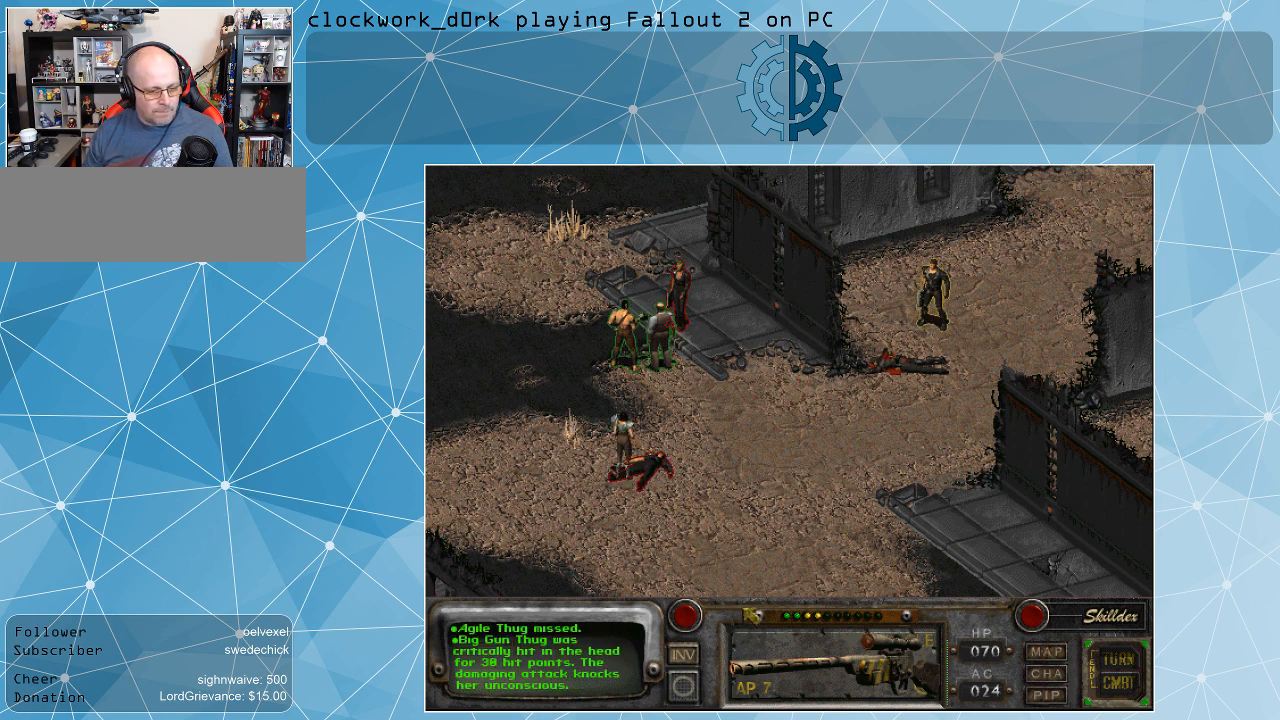
Gameplay with keyboard and mouse; each line is a JSON object with the keys and mouse buttons held at the frame after it. "events" lists presses ("down") and releases ("up") of ".", "/", "0", "1", "2", "3", "4", "5", "6", "7", "8", "9", "a", "alt_l", "alt_r", "b", "backslash", "backspace", "c", "caps_lock", "comma", "ctrl_l", "ctrl_r", "d", "e", "equals", "f", "g", "h", "i", "j", "k", "l", "lbracket", "m", "minus", "n", "o", "p", "q", "quote", "r", "rbracket", "return", "s", "semicolon", "shift_l", "shift_r", "space", "super_l", "super_r", "t", "tab", "tilde", "u", "v", "w", "x", "y", "z", "mouse_left" and "mouse_right" between this image and that frame as [ms after this image, input, new state], when the widget could be followed in between. "mouse_left", "mouse_right" = the "left", "right" buttons of the "mouse" list. No other keys are recorded. Not read: mouse_move.
{"keys": [], "mouse": ["right"], "events": [[434, "mouse_right", "down"]]}
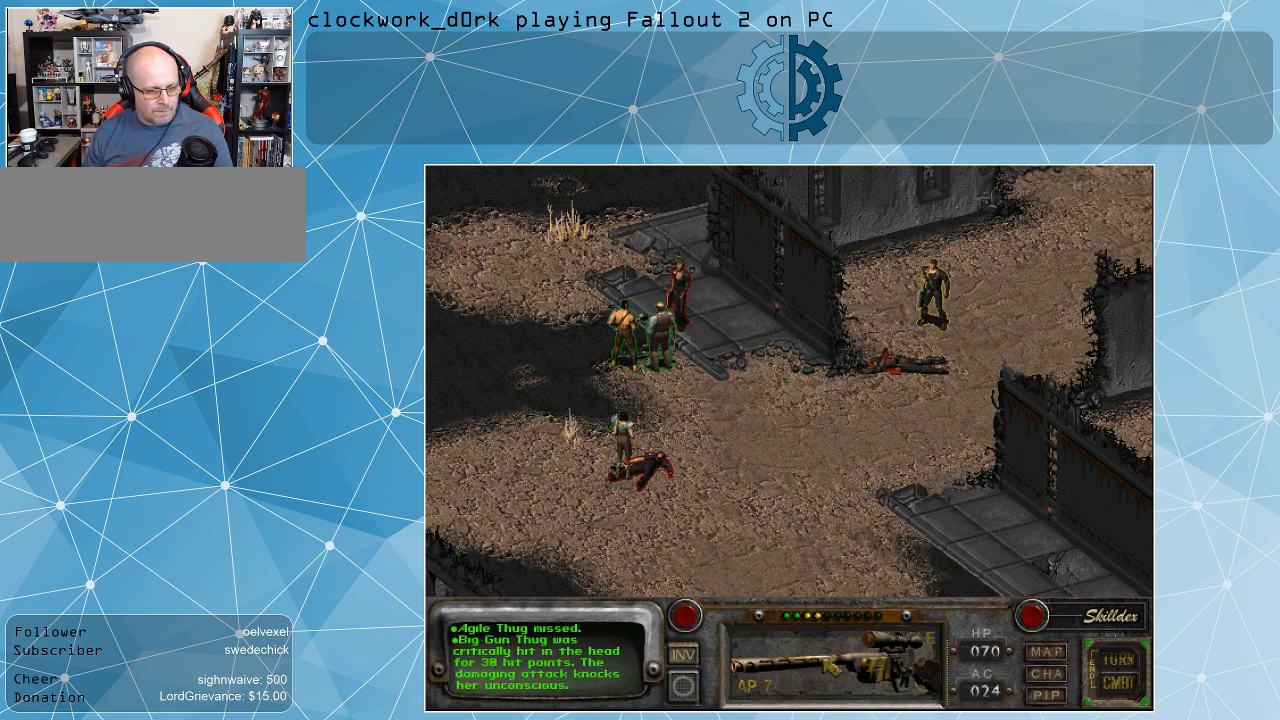
{"keys": [], "mouse": [], "events": [[34, "mouse_right", "up"], [167, "mouse_right", "down"], [267, "mouse_right", "up"]]}
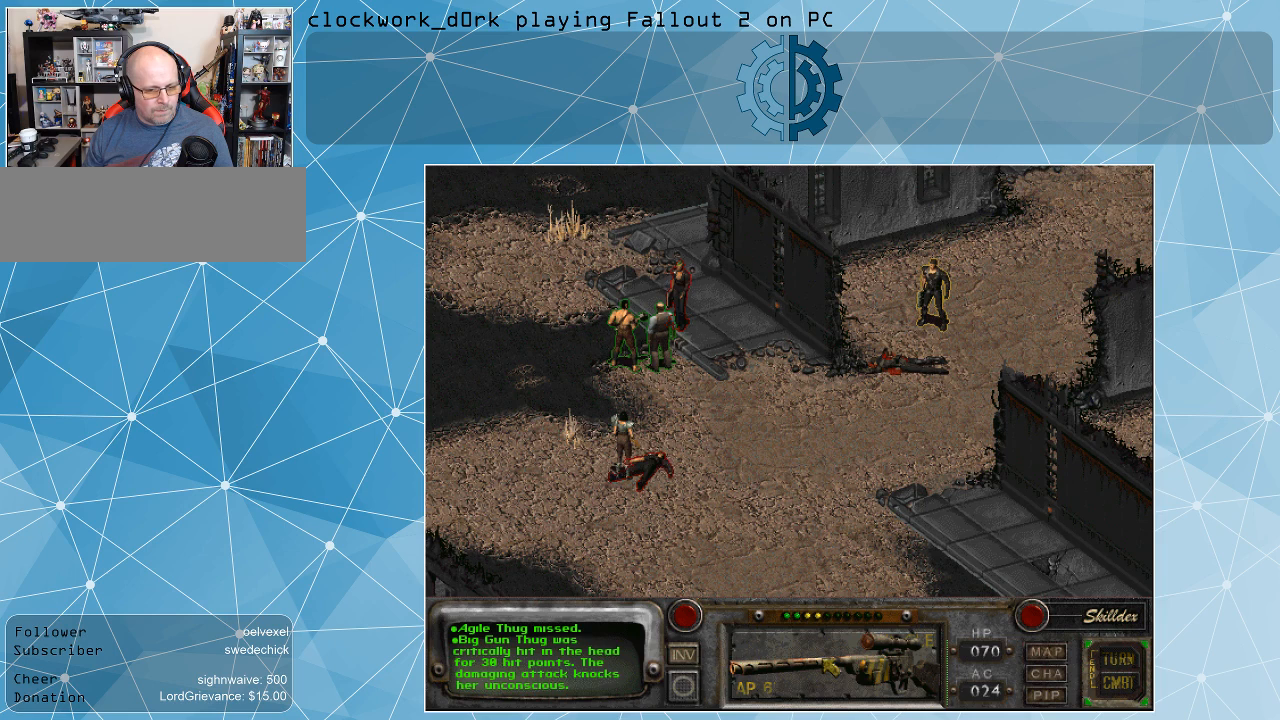
{"keys": [], "mouse": [], "events": []}
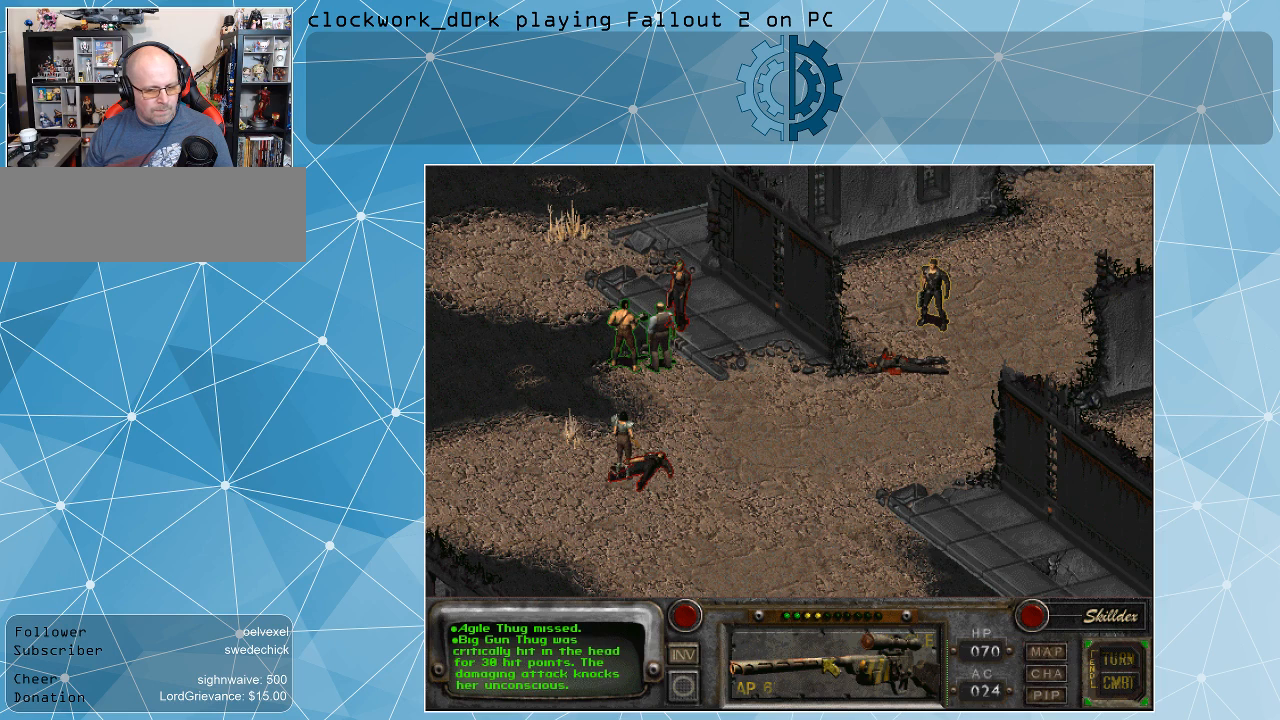
{"keys": [], "mouse": [], "events": [[267, "mouse_right", "down"], [400, "mouse_right", "up"]]}
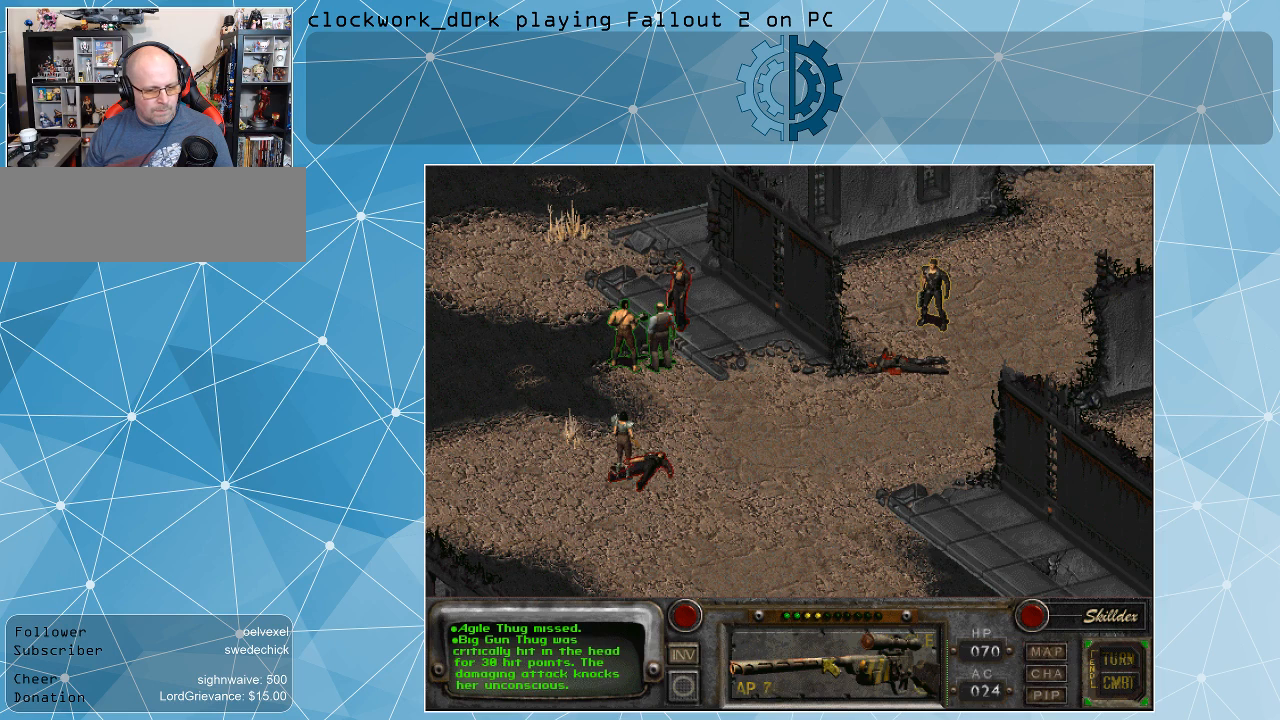
{"keys": [], "mouse": [], "events": [[134, "mouse_right", "down"], [234, "mouse_right", "up"]]}
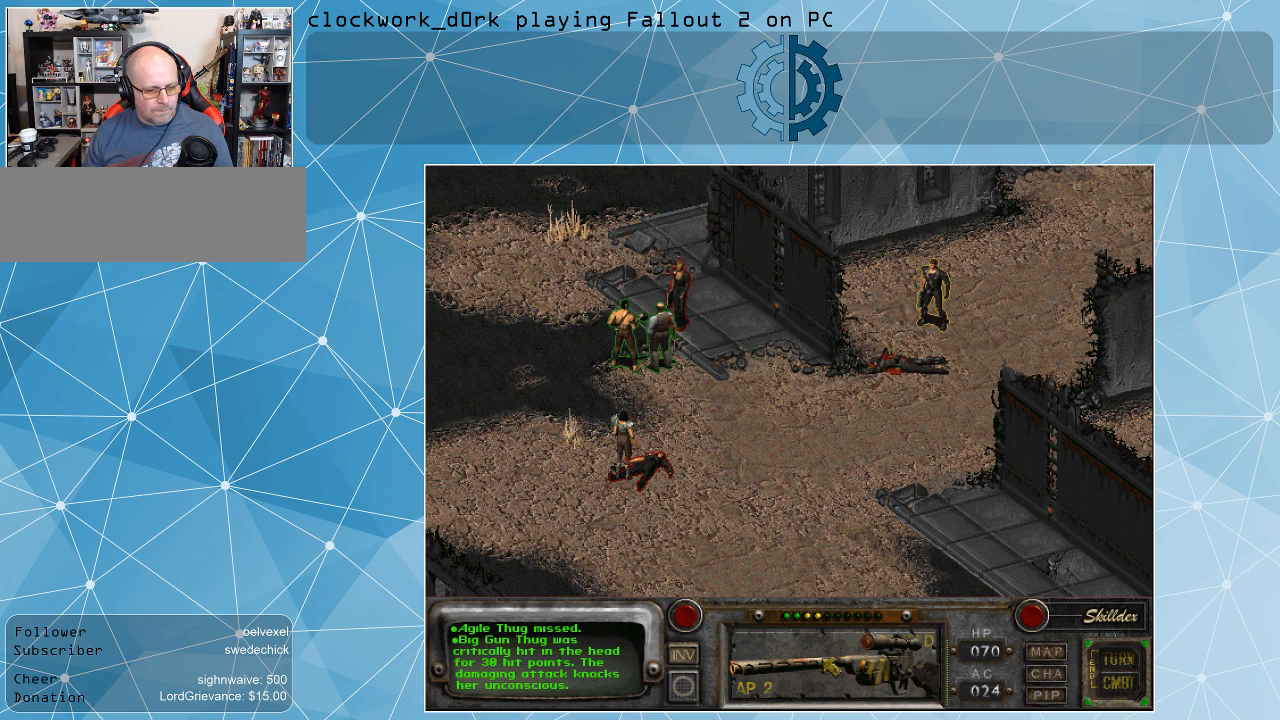
{"keys": [], "mouse": [], "events": [[100, "mouse_left", "down"], [200, "mouse_left", "up"]]}
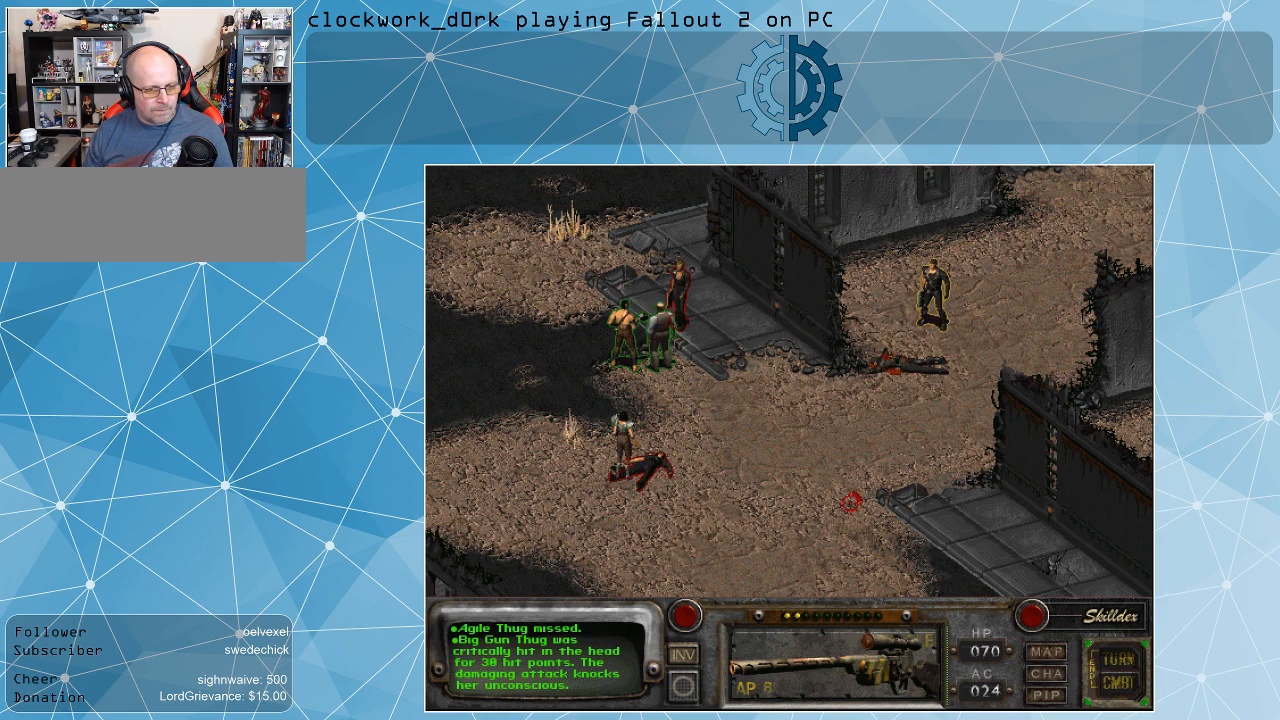
{"keys": [], "mouse": [], "events": []}
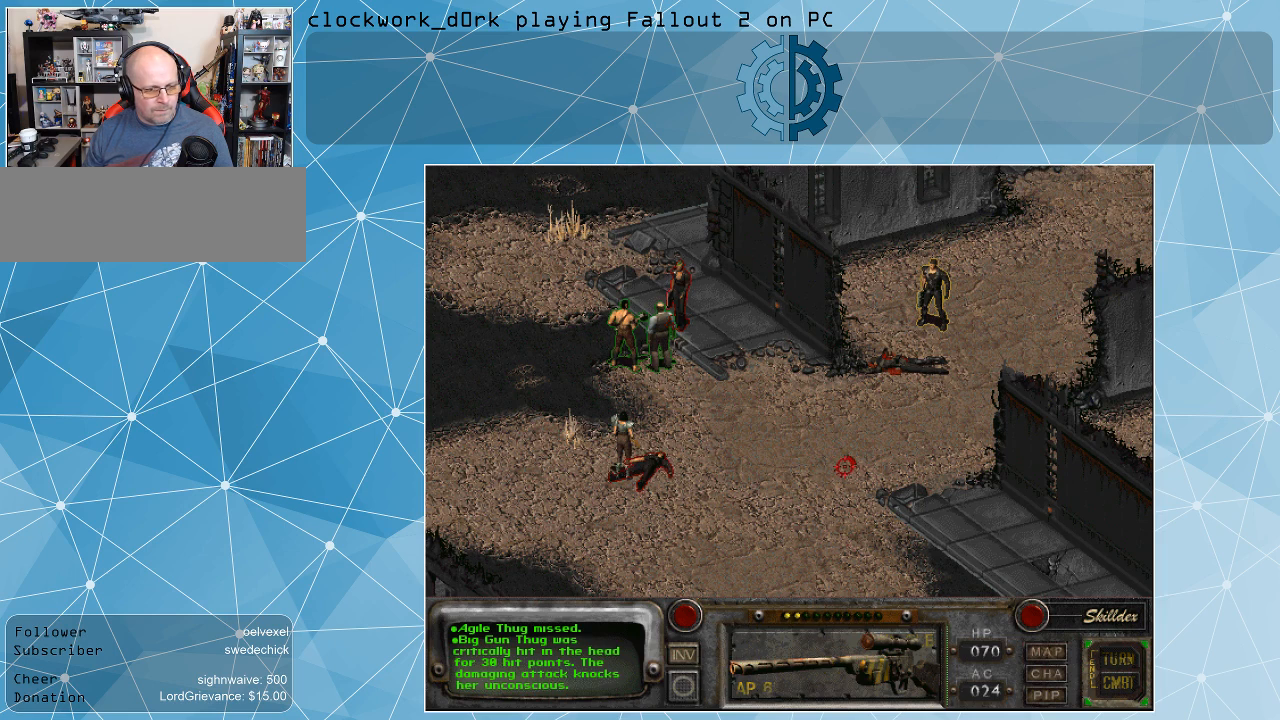
{"keys": [], "mouse": [], "events": [[467, "space", "down"], [500, "space", "up"]]}